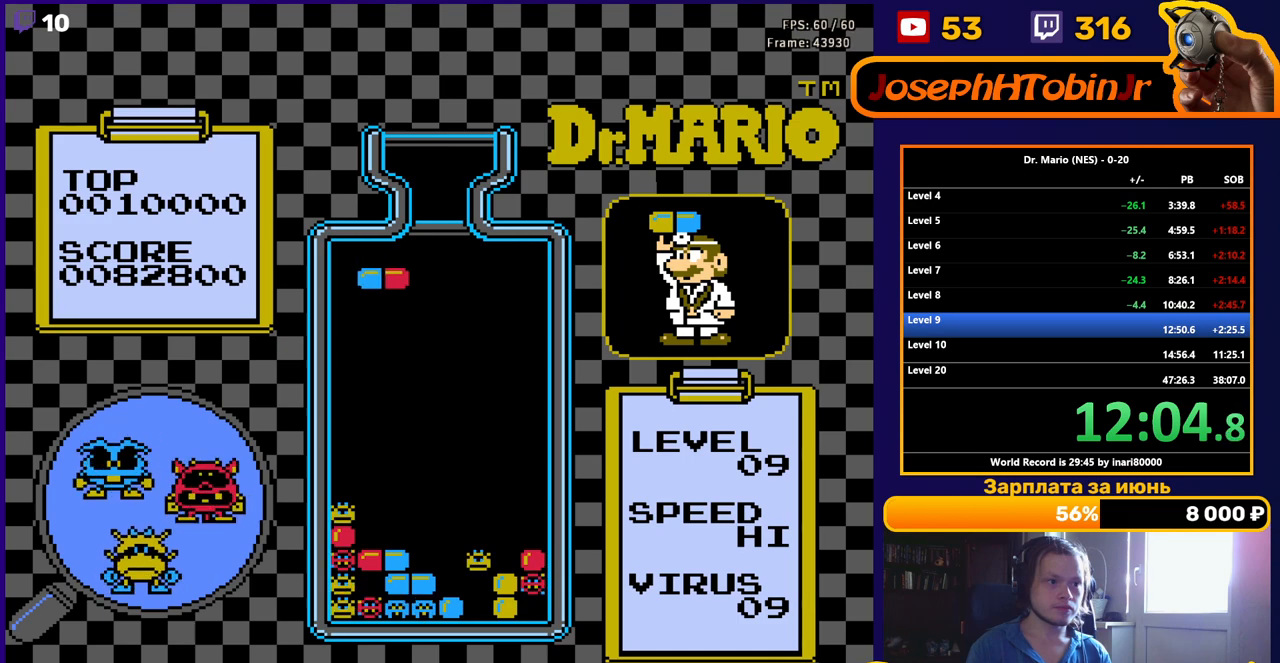
Gameplay with a controller (Nintendo layout); each line is a JSON object with the inputs held at the frame after it. "events" lists button and stick changes between this image and that frame as [ms after this image, input, new state], when the widget could be followed in between. Not read: L3 R3.
{"buttons": ["DPAD_DOWN"], "events": [[33, "DPAD_DOWN", "down"], [67, "B", "up"], [117, "B", "down"], [250, "B", "up"]]}
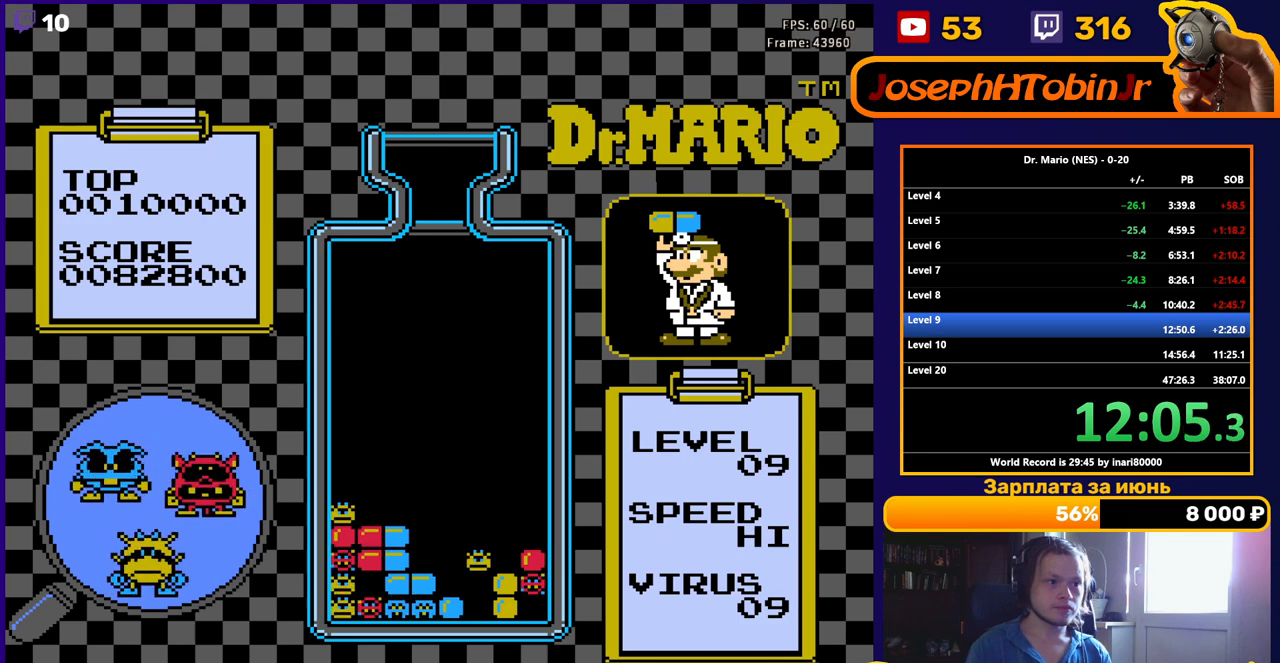
{"buttons": [], "events": [[167, "DPAD_DOWN", "up"], [233, "DPAD_DOWN", "down"], [400, "DPAD_DOWN", "up"]]}
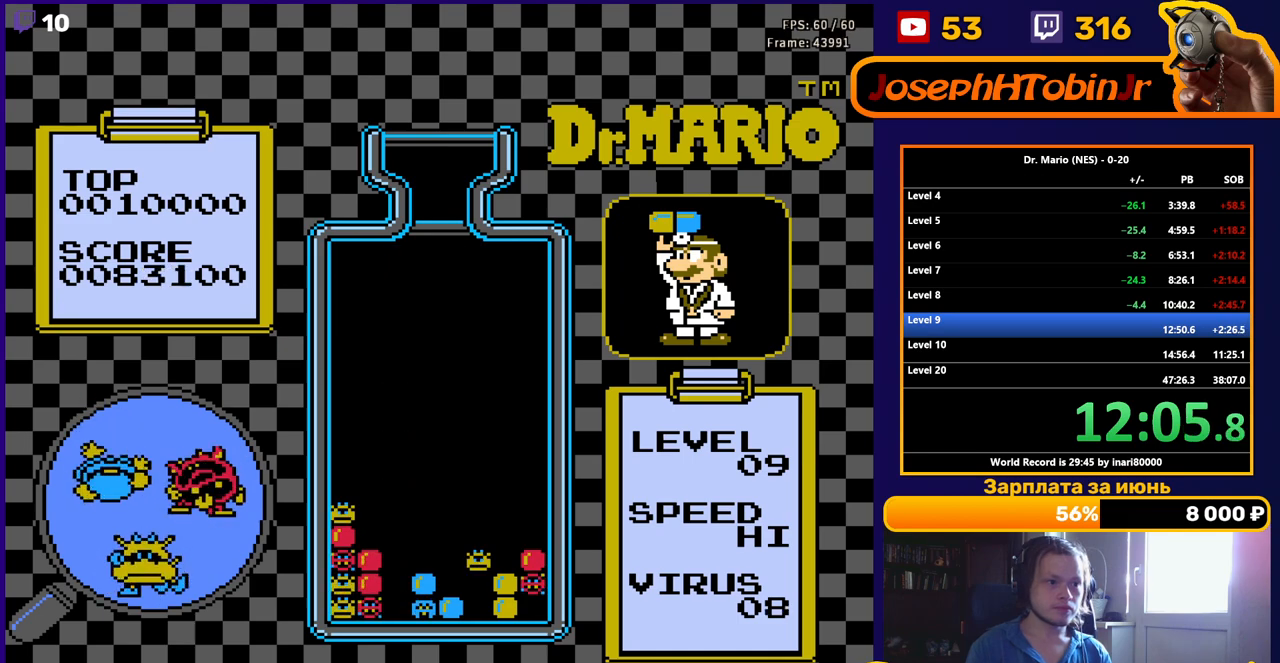
{"buttons": [], "events": []}
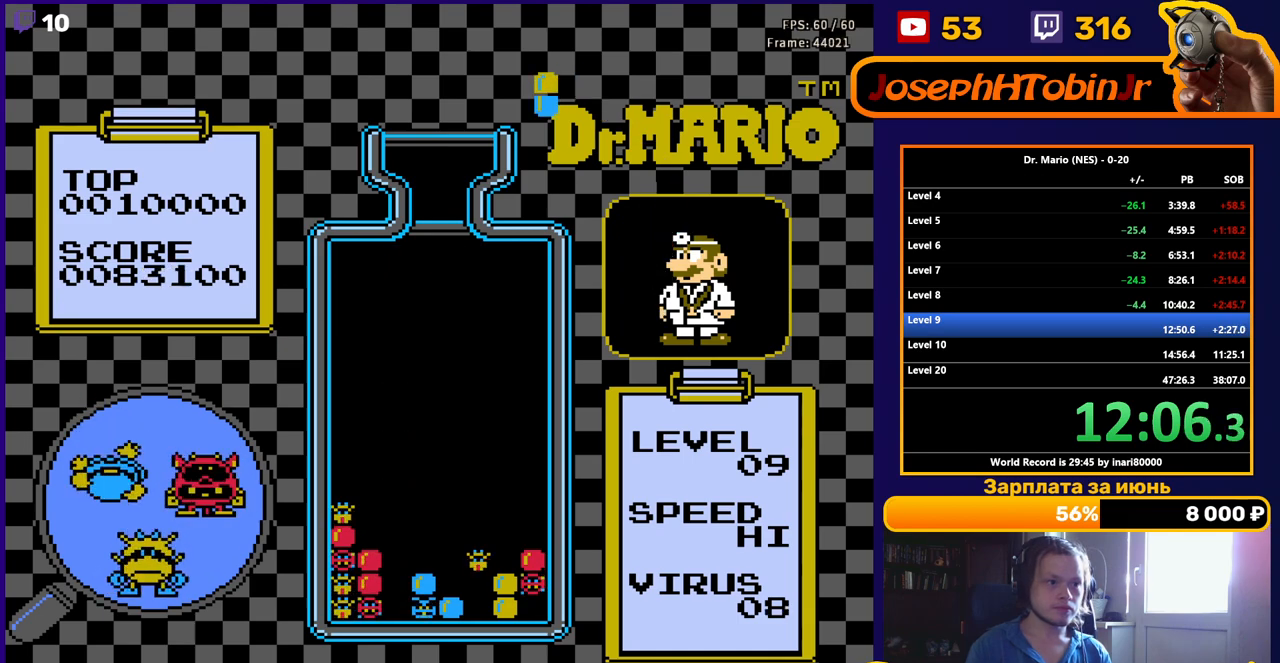
{"buttons": [], "events": [[250, "DPAD_RIGHT", "down"], [333, "DPAD_RIGHT", "up"]]}
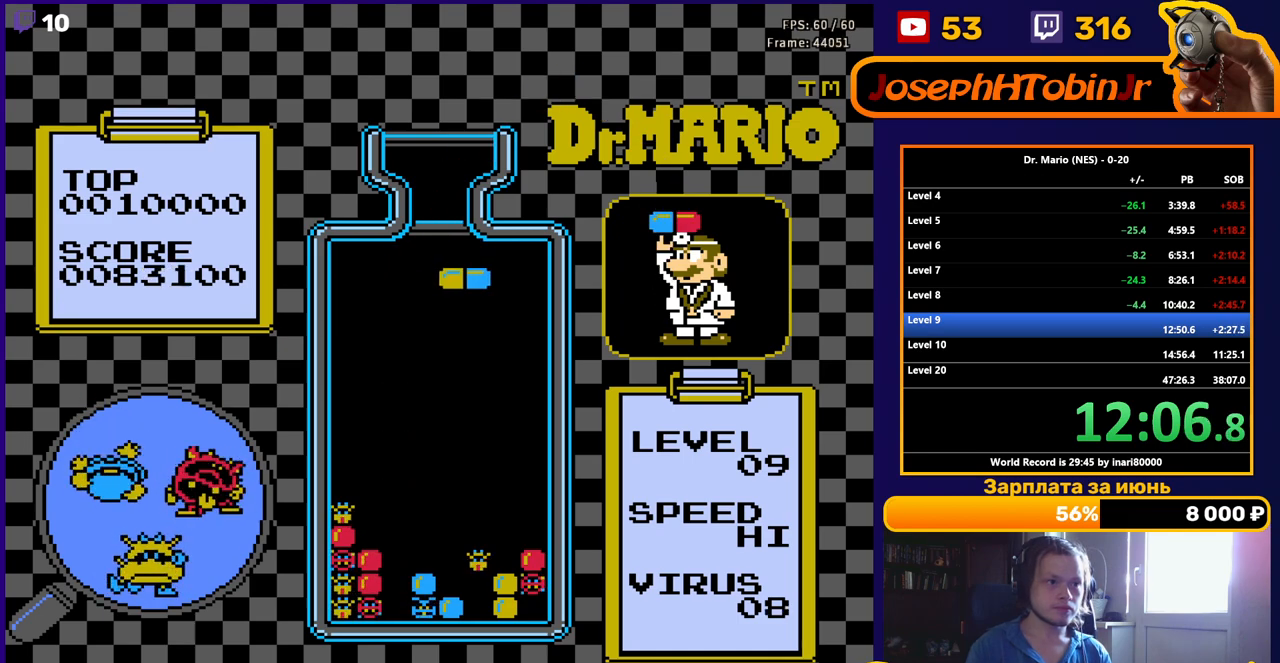
{"buttons": ["DPAD_DOWN"], "events": [[117, "DPAD_DOWN", "down"], [133, "B", "down"], [233, "B", "up"], [300, "B", "down"], [417, "B", "up"]]}
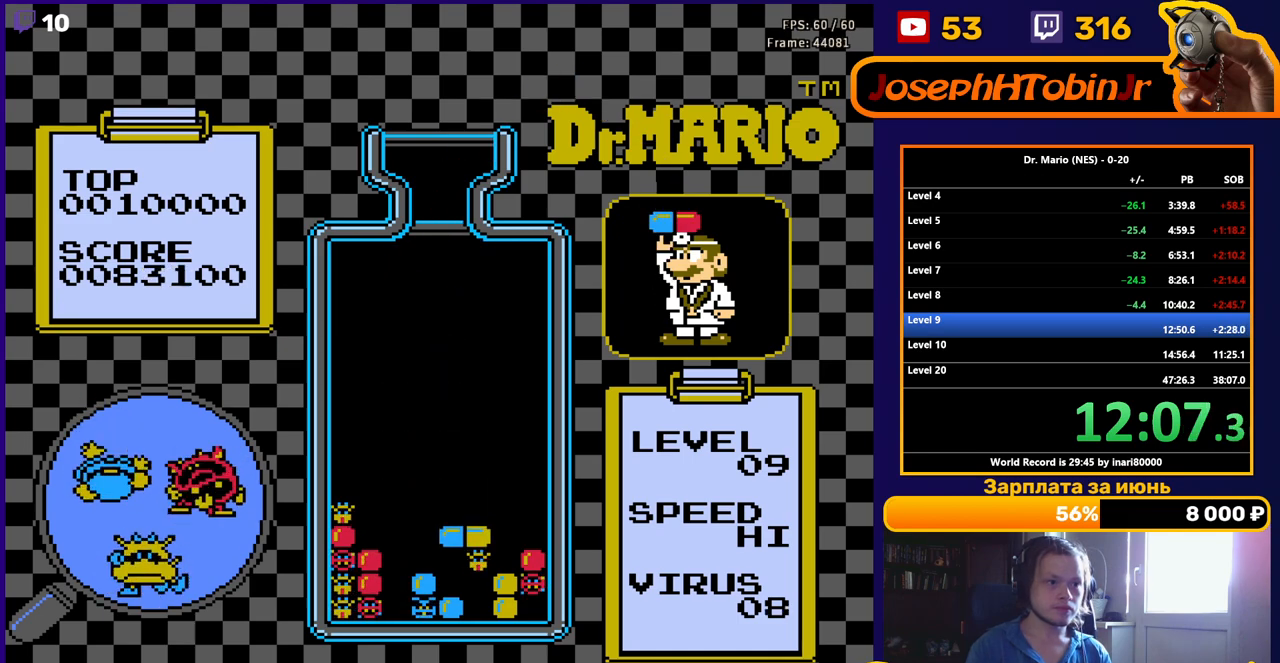
{"buttons": [], "events": [[217, "DPAD_DOWN", "up"]]}
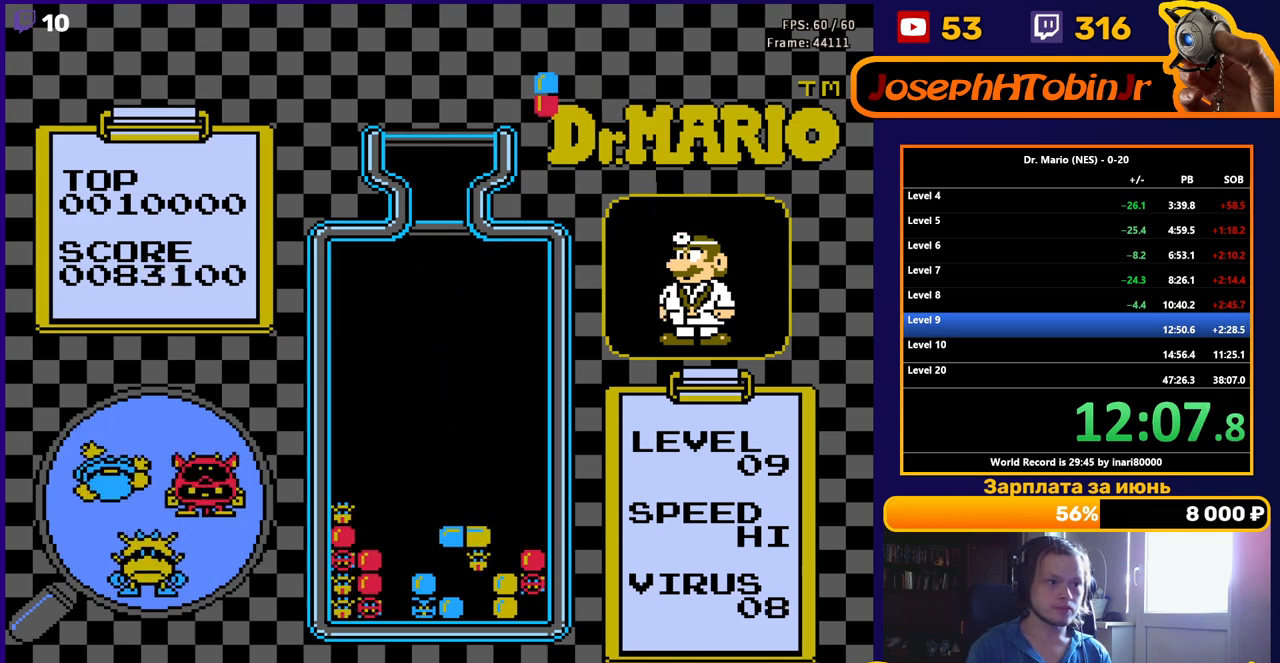
{"buttons": ["DPAD_RIGHT"], "events": [[217, "DPAD_RIGHT", "down"]]}
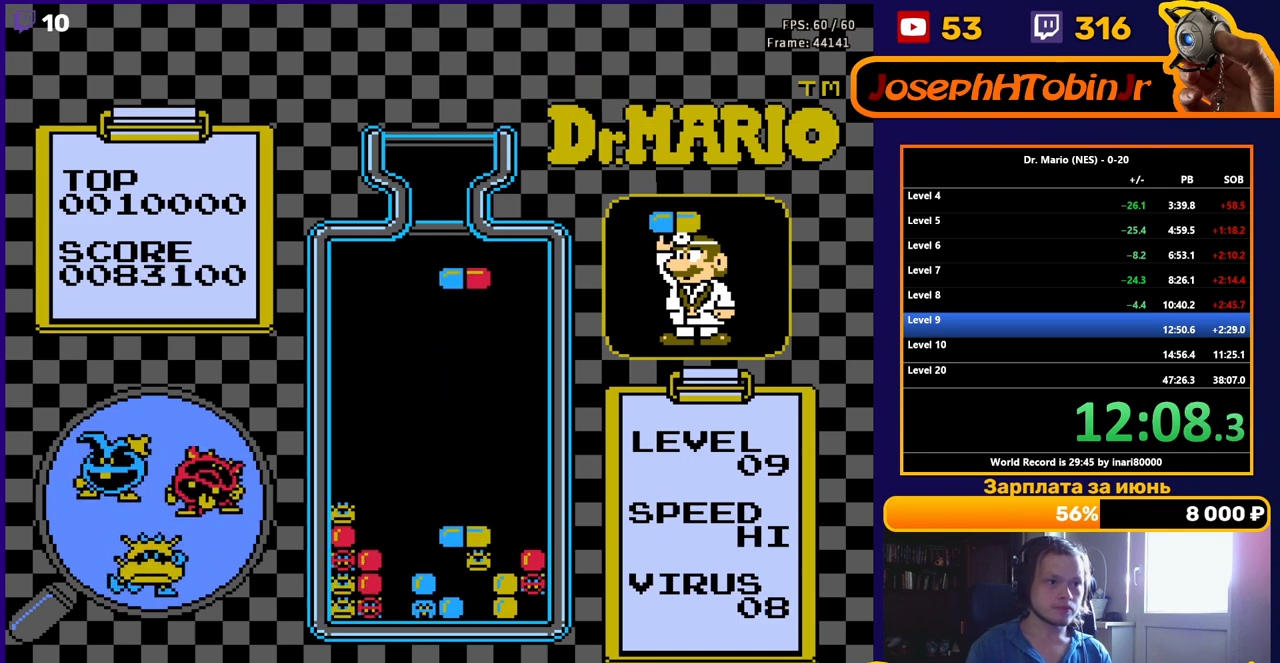
{"buttons": ["DPAD_DOWN"], "events": [[217, "DPAD_DOWN", "down"], [217, "DPAD_RIGHT", "up"]]}
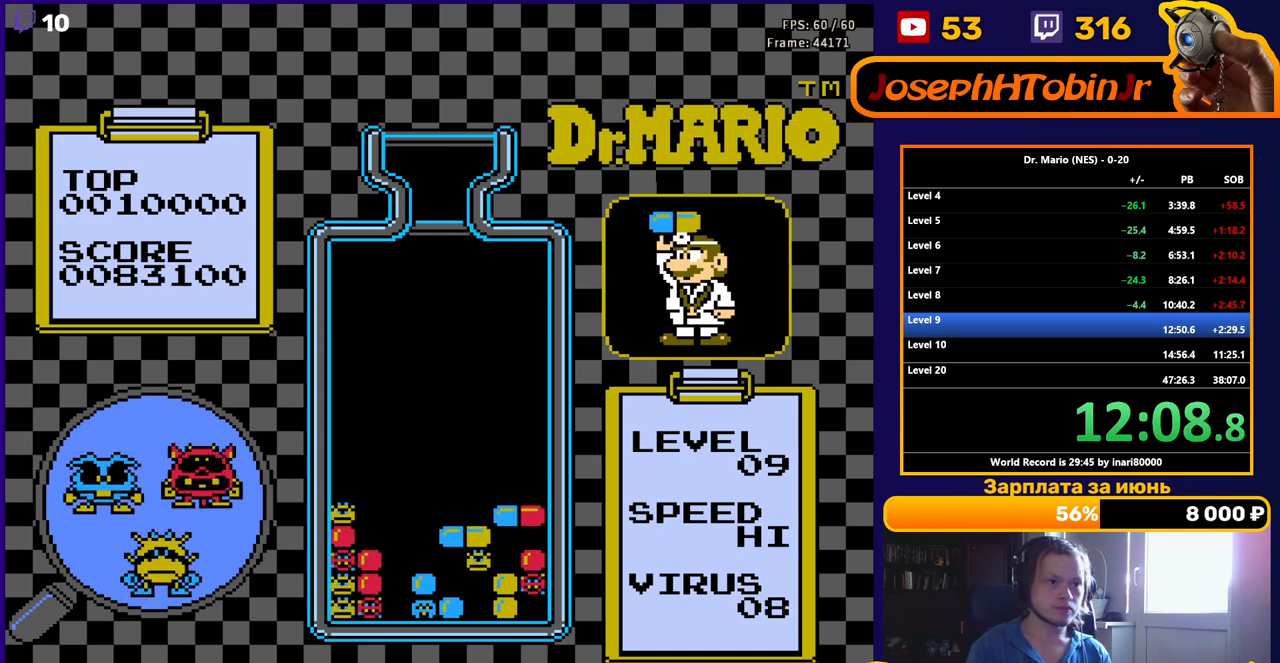
{"buttons": [], "events": [[383, "DPAD_DOWN", "up"]]}
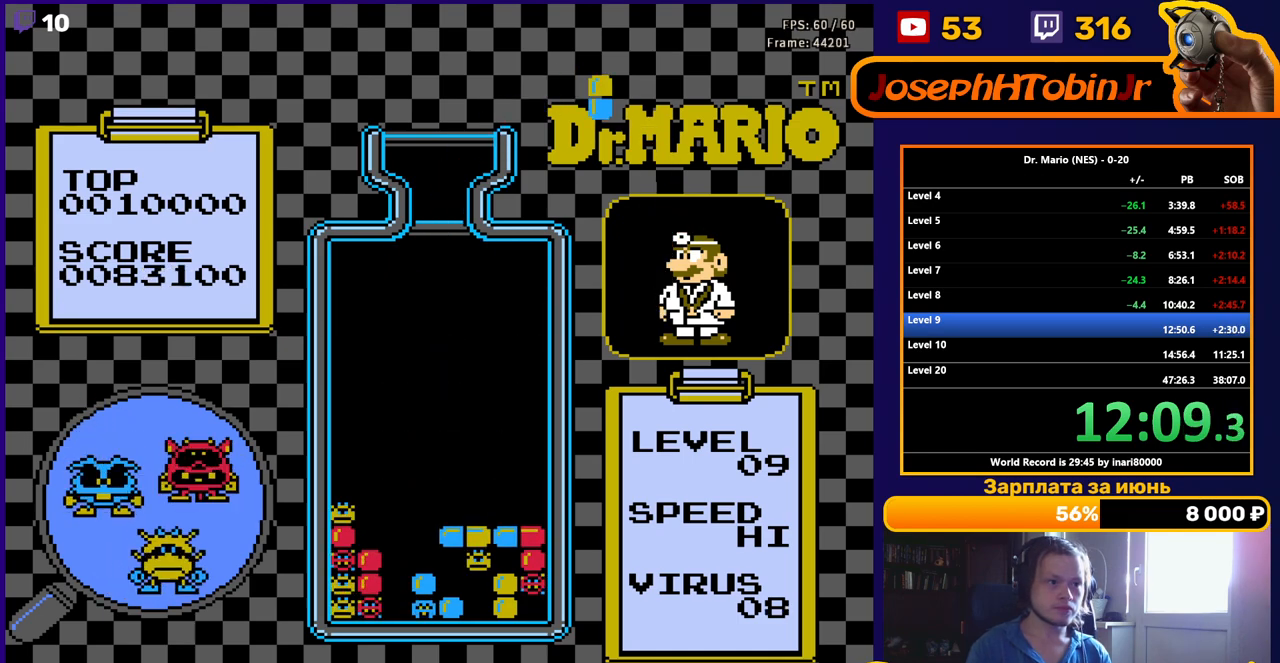
{"buttons": ["DPAD_DOWN"], "events": [[300, "DPAD_RIGHT", "down"], [367, "DPAD_RIGHT", "up"], [450, "DPAD_DOWN", "down"]]}
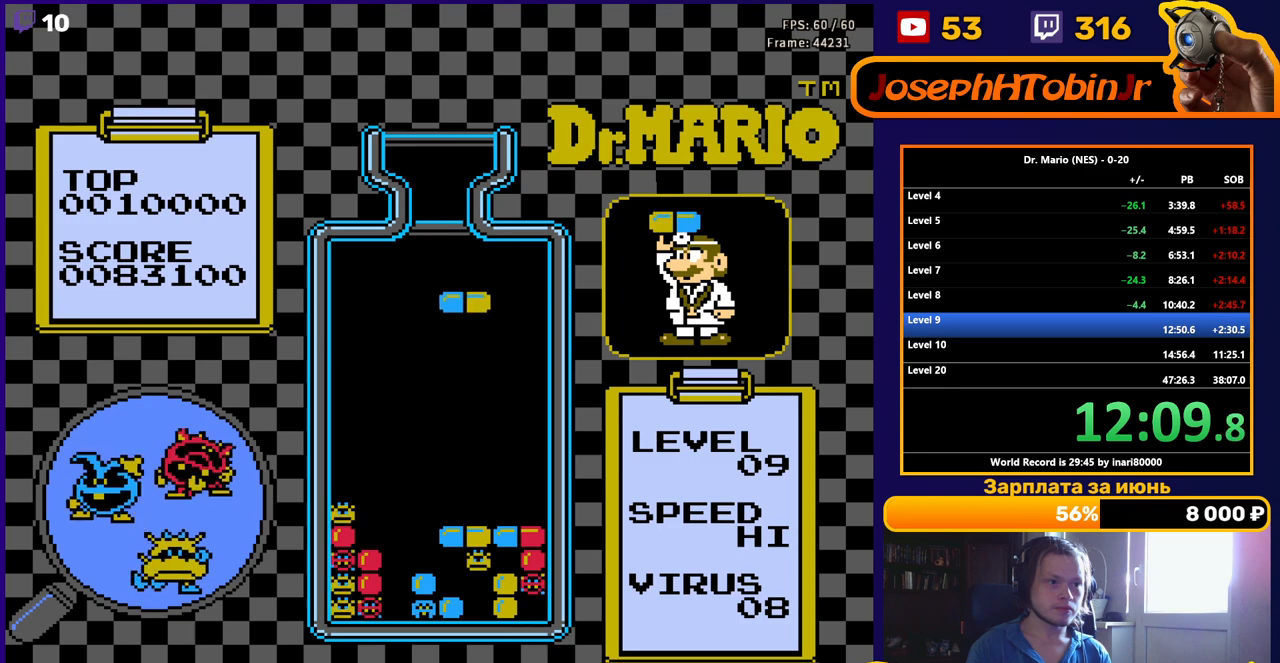
{"buttons": [], "events": [[500, "DPAD_DOWN", "up"]]}
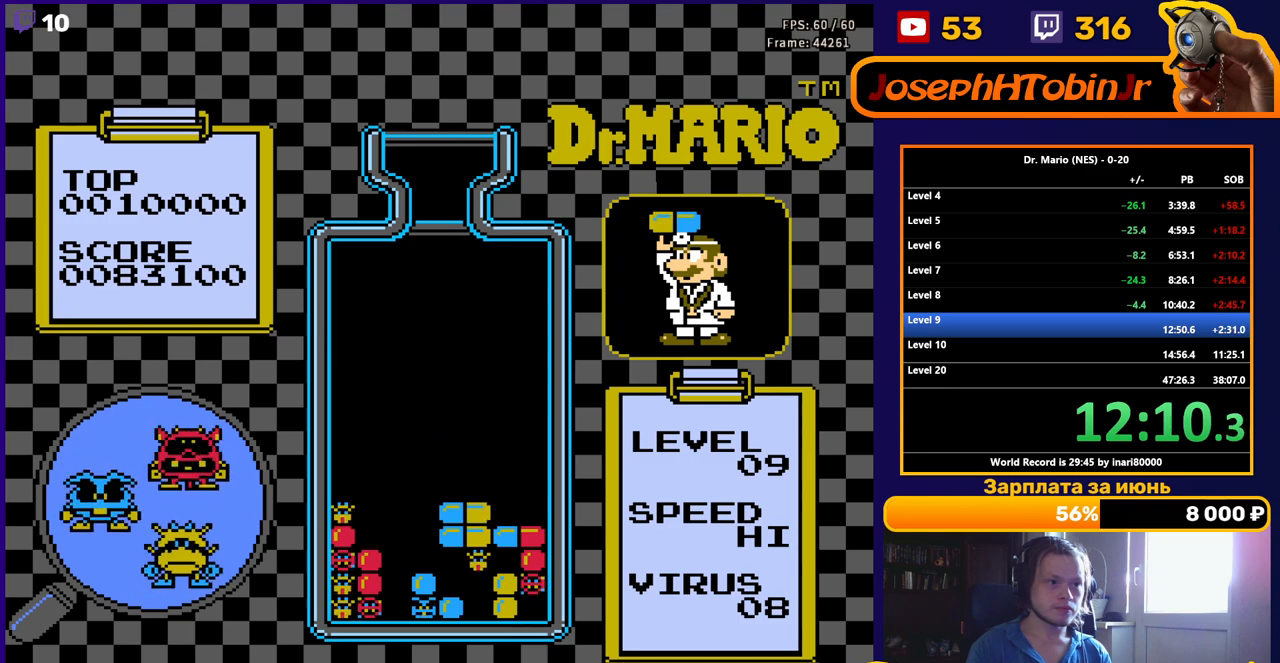
{"buttons": ["DPAD_LEFT"], "events": [[67, "DPAD_LEFT", "down"]]}
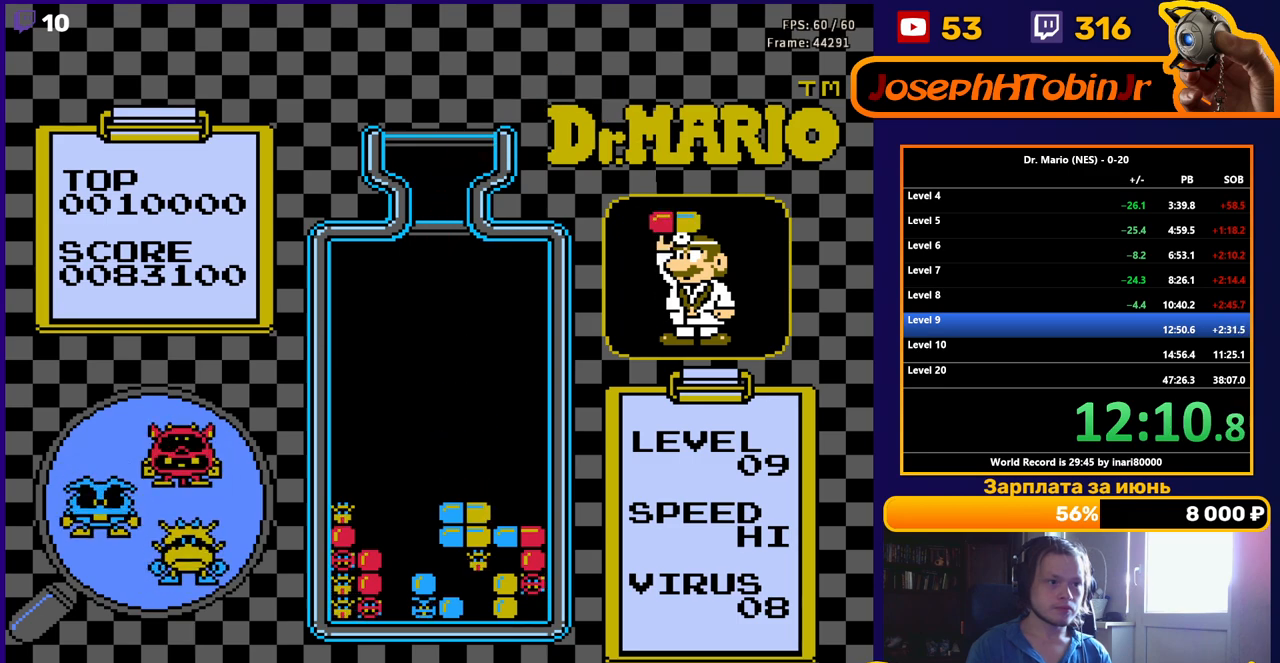
{"buttons": ["DPAD_DOWN"], "events": [[483, "DPAD_DOWN", "down"], [500, "DPAD_LEFT", "up"]]}
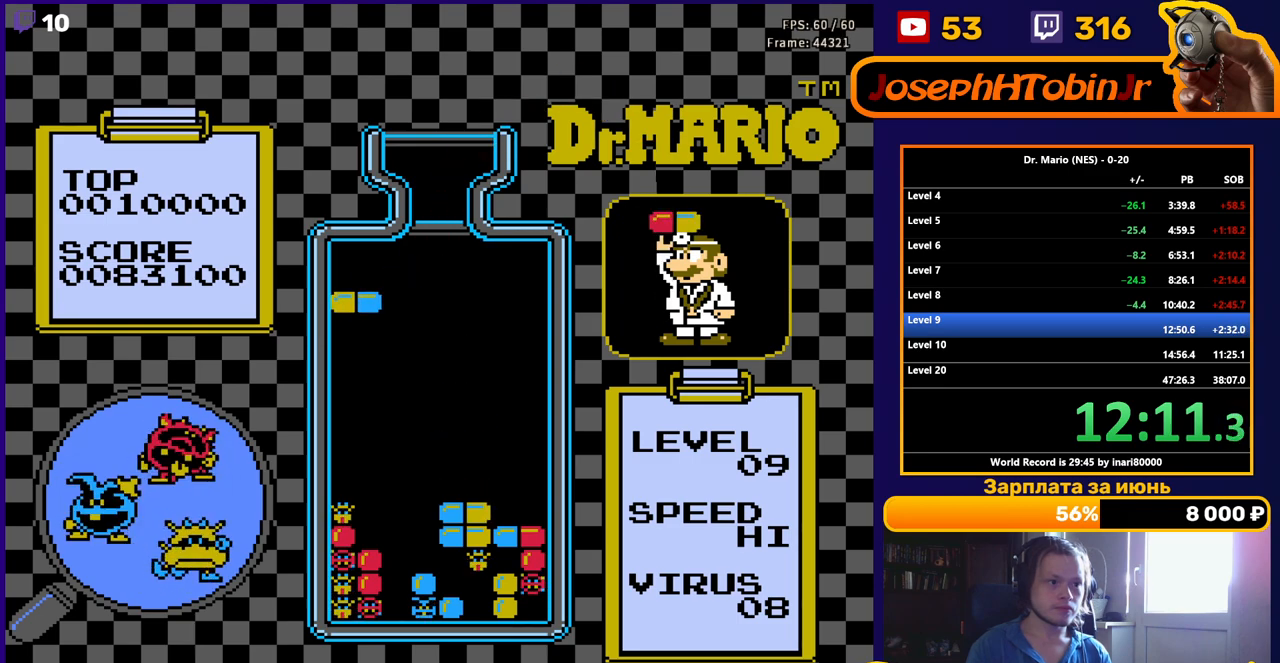
{"buttons": [], "events": [[483, "DPAD_DOWN", "up"]]}
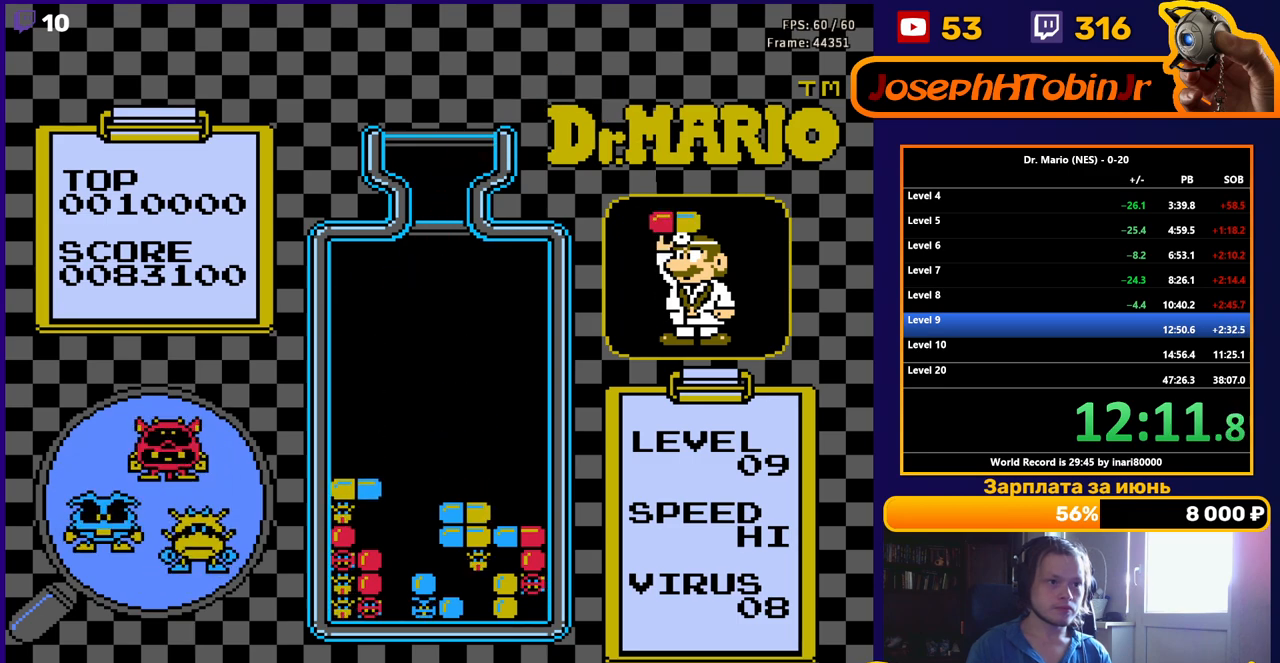
{"buttons": ["DPAD_LEFT"], "events": [[483, "DPAD_LEFT", "down"]]}
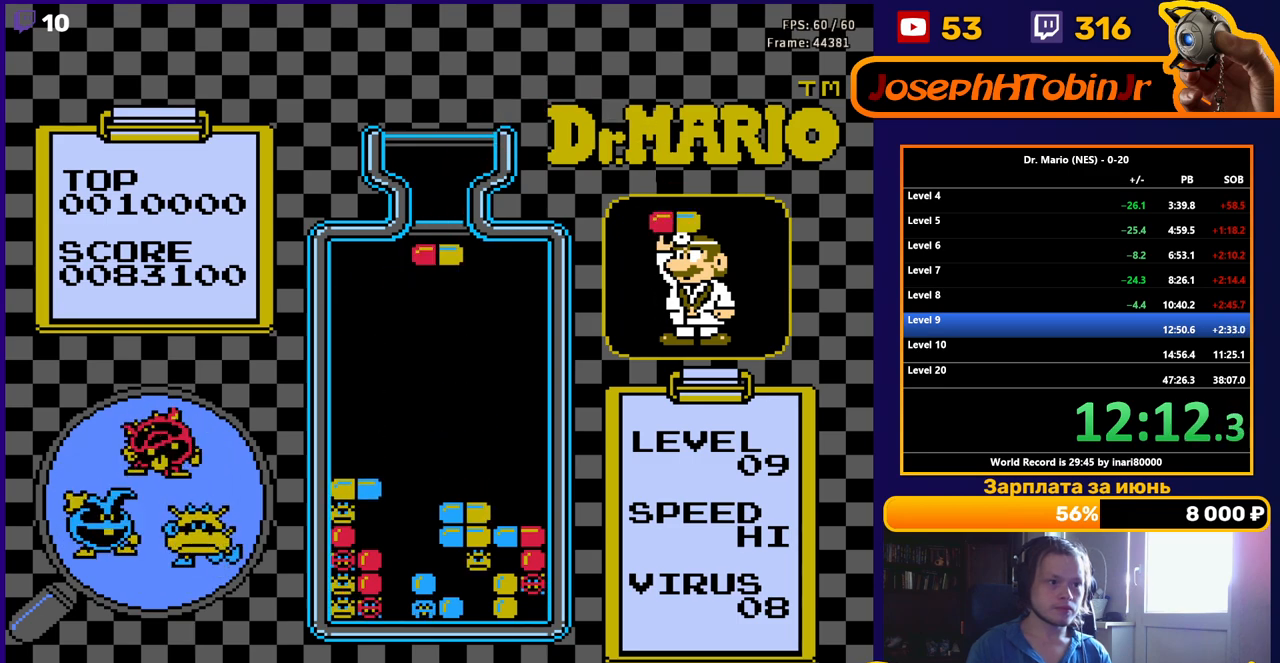
{"buttons": [], "events": [[83, "DPAD_LEFT", "up"], [167, "DPAD_DOWN", "down"], [233, "B", "down"], [350, "B", "up"], [483, "DPAD_DOWN", "up"]]}
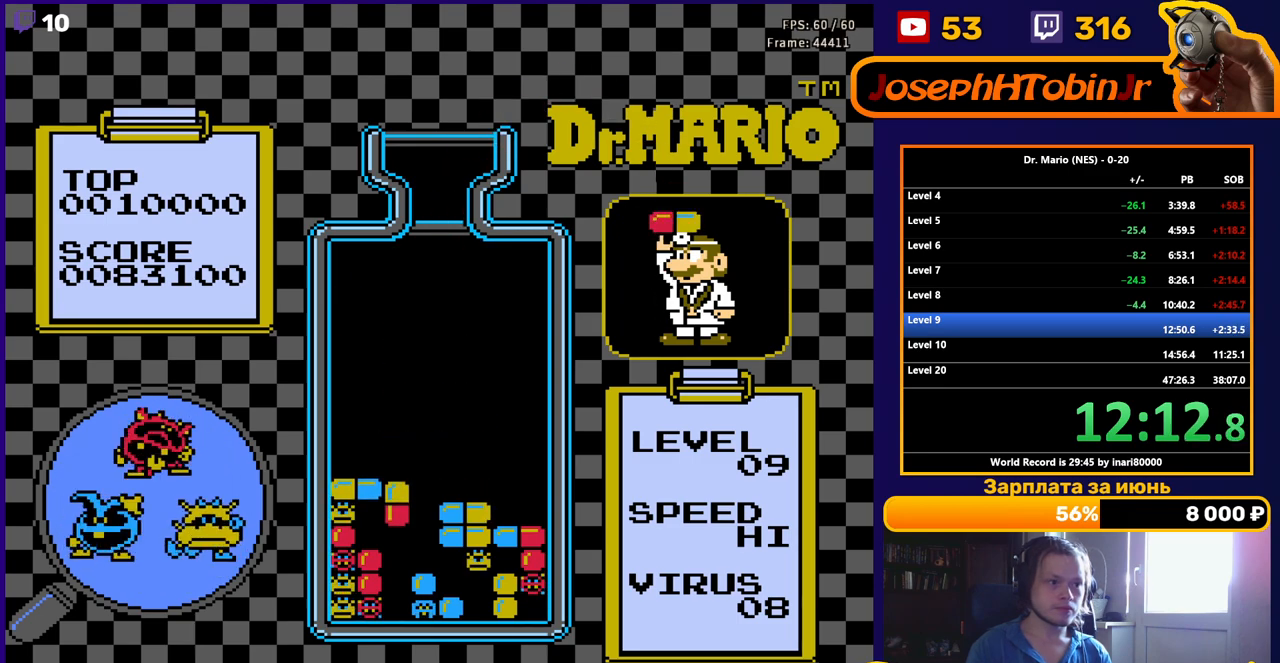
{"buttons": ["DPAD_DOWN"], "events": [[100, "DPAD_LEFT", "down"], [400, "DPAD_DOWN", "down"], [400, "DPAD_LEFT", "up"]]}
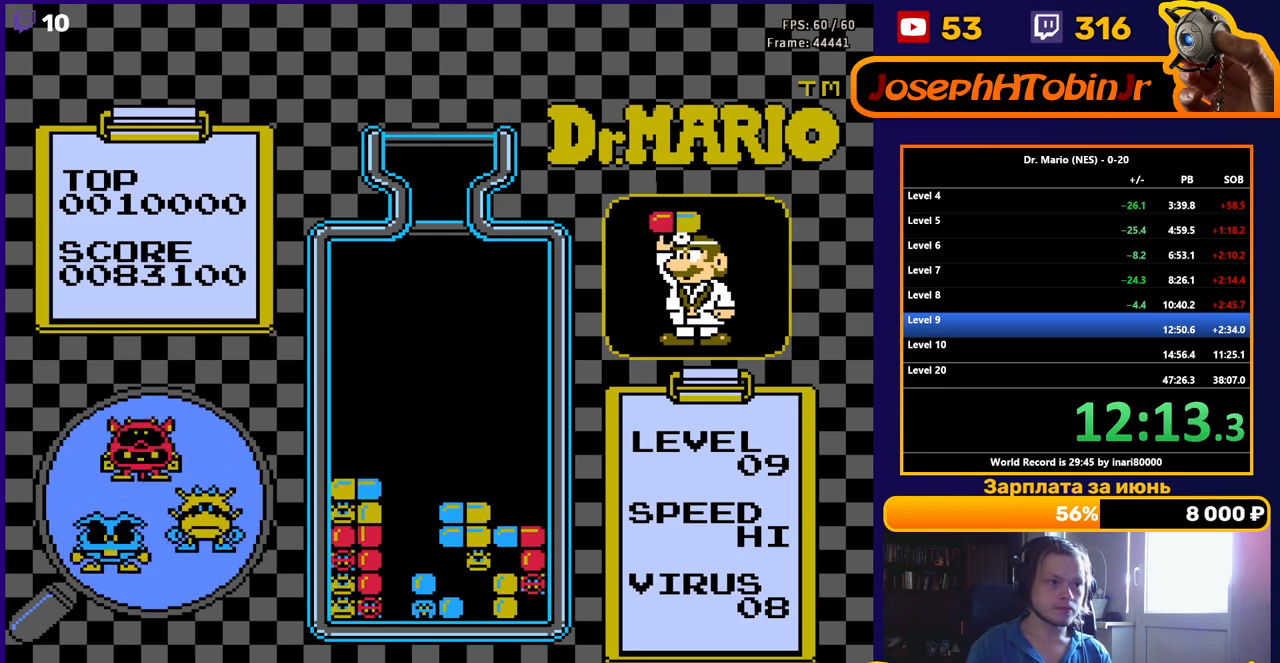
{"buttons": ["DPAD_DOWN"], "events": [[150, "DPAD_DOWN", "up"], [233, "DPAD_DOWN", "down"], [367, "DPAD_DOWN", "up"], [433, "DPAD_DOWN", "down"]]}
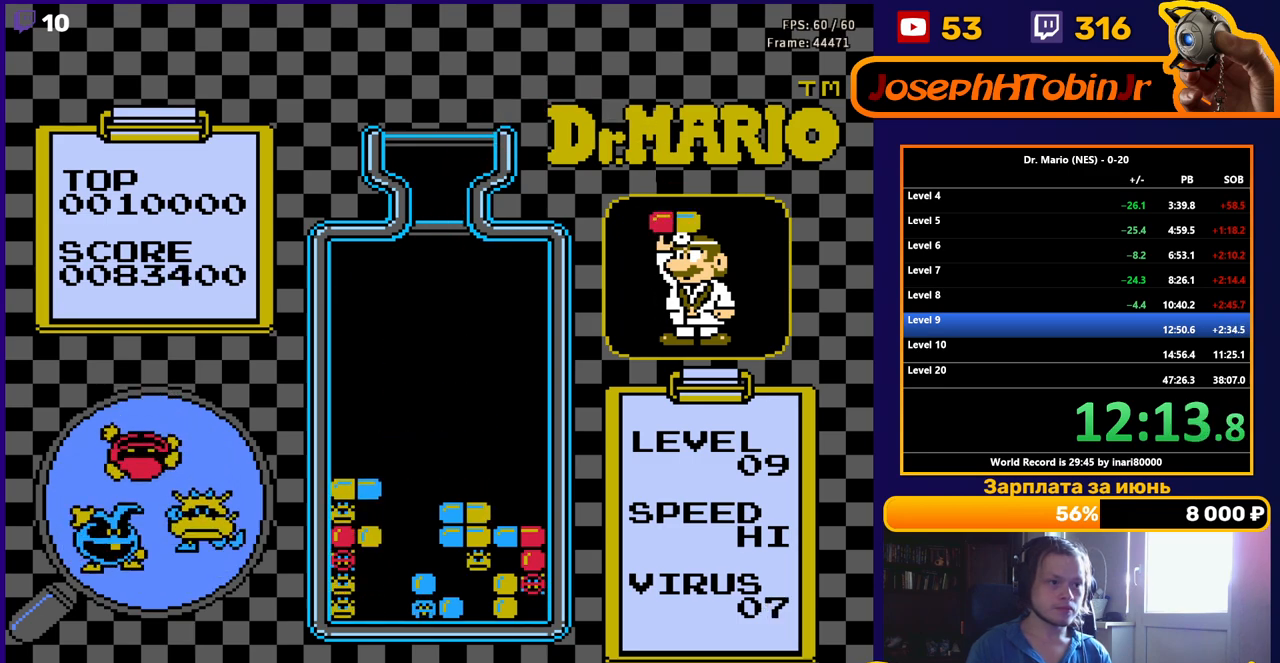
{"buttons": [], "events": [[100, "DPAD_DOWN", "up"], [150, "DPAD_DOWN", "down"], [350, "DPAD_DOWN", "up"]]}
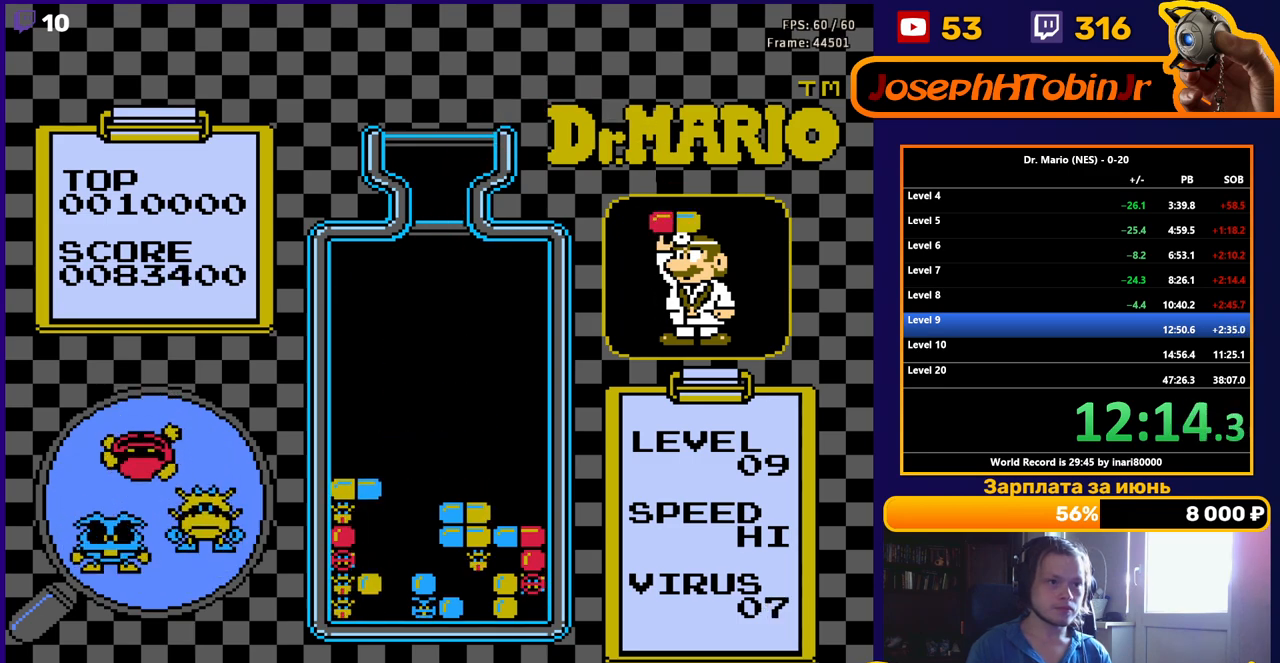
{"buttons": ["DPAD_DOWN"], "events": [[400, "DPAD_DOWN", "down"]]}
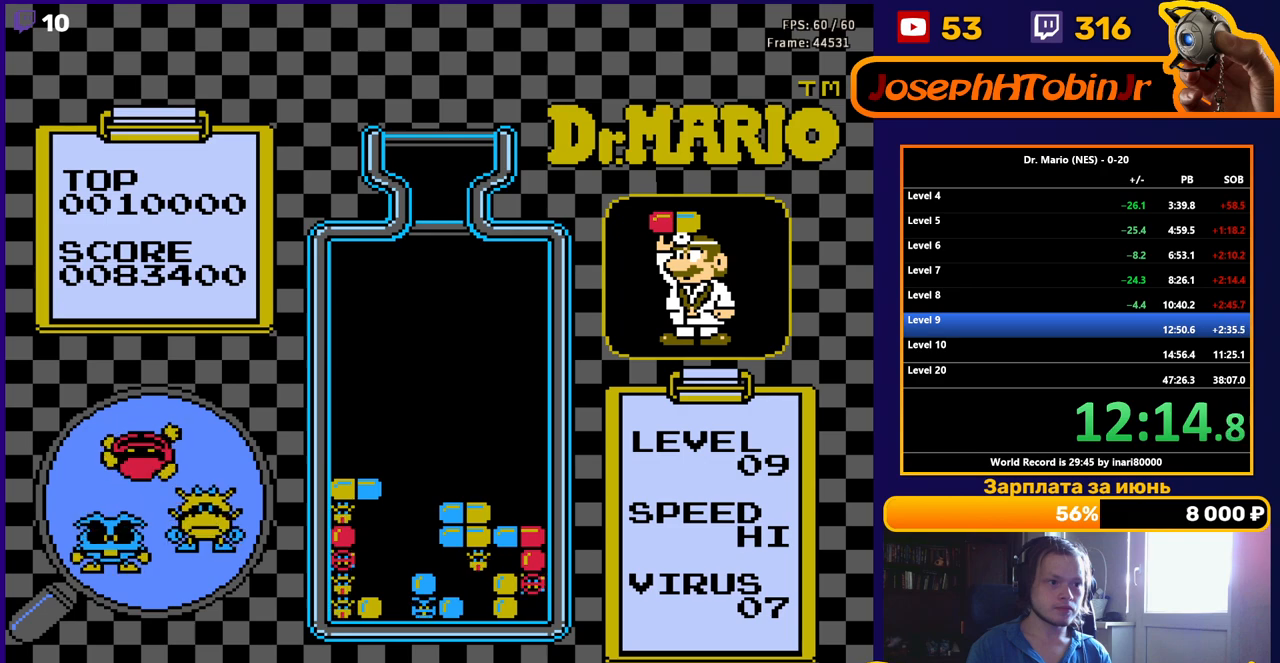
{"buttons": ["DPAD_RIGHT"], "events": [[50, "DPAD_DOWN", "up"], [350, "DPAD_RIGHT", "down"]]}
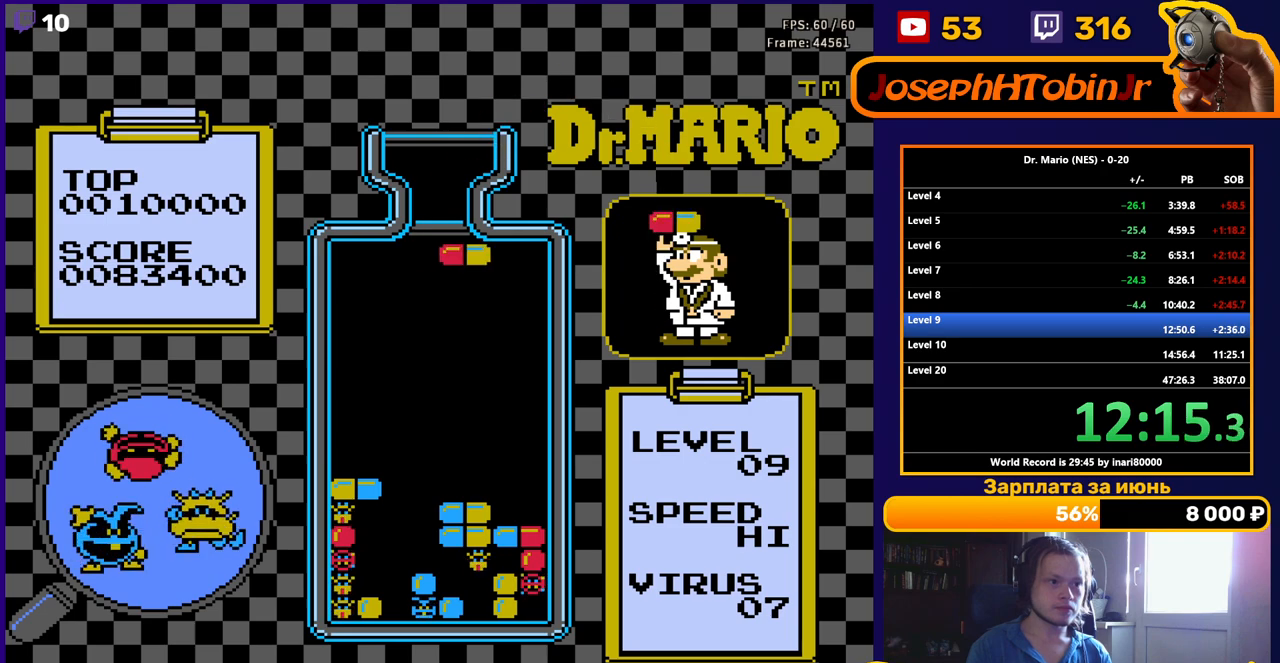
{"buttons": ["DPAD_DOWN"], "events": [[217, "B", "down"], [267, "DPAD_RIGHT", "up"], [283, "DPAD_DOWN", "down"], [317, "B", "up"], [367, "B", "down"], [467, "B", "up"]]}
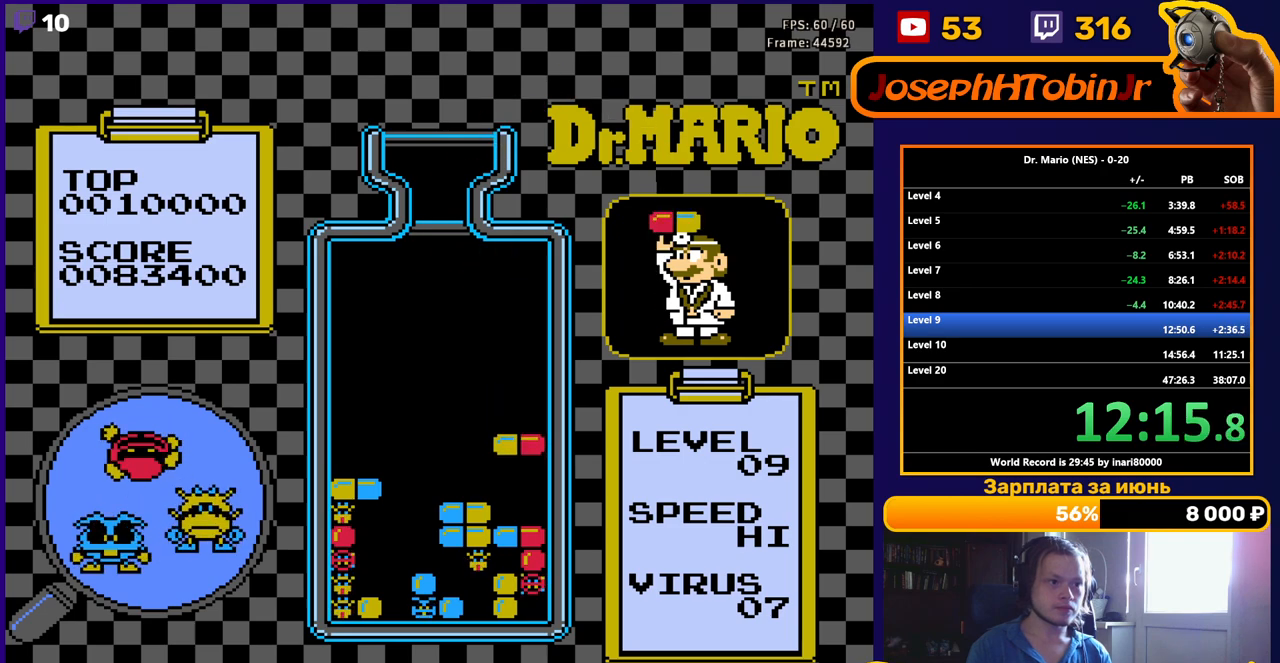
{"buttons": ["DPAD_LEFT"], "events": [[317, "DPAD_DOWN", "up"], [383, "DPAD_LEFT", "down"]]}
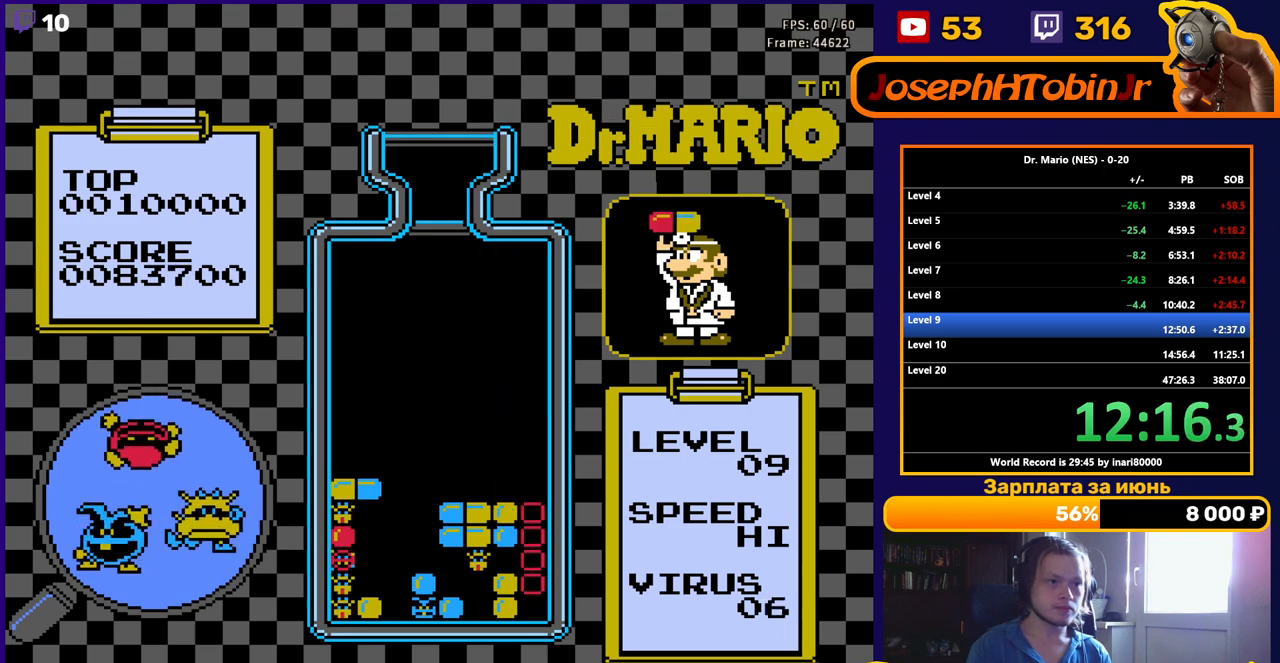
{"buttons": ["DPAD_LEFT"], "events": []}
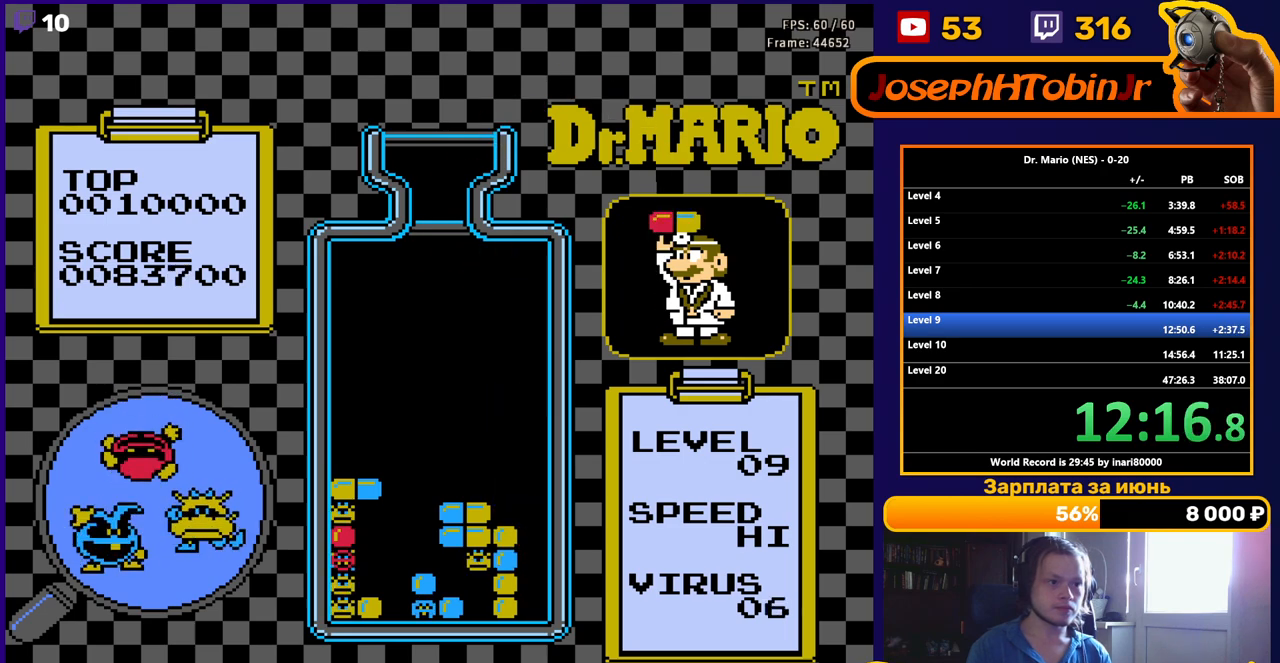
{"buttons": ["DPAD_LEFT"], "events": []}
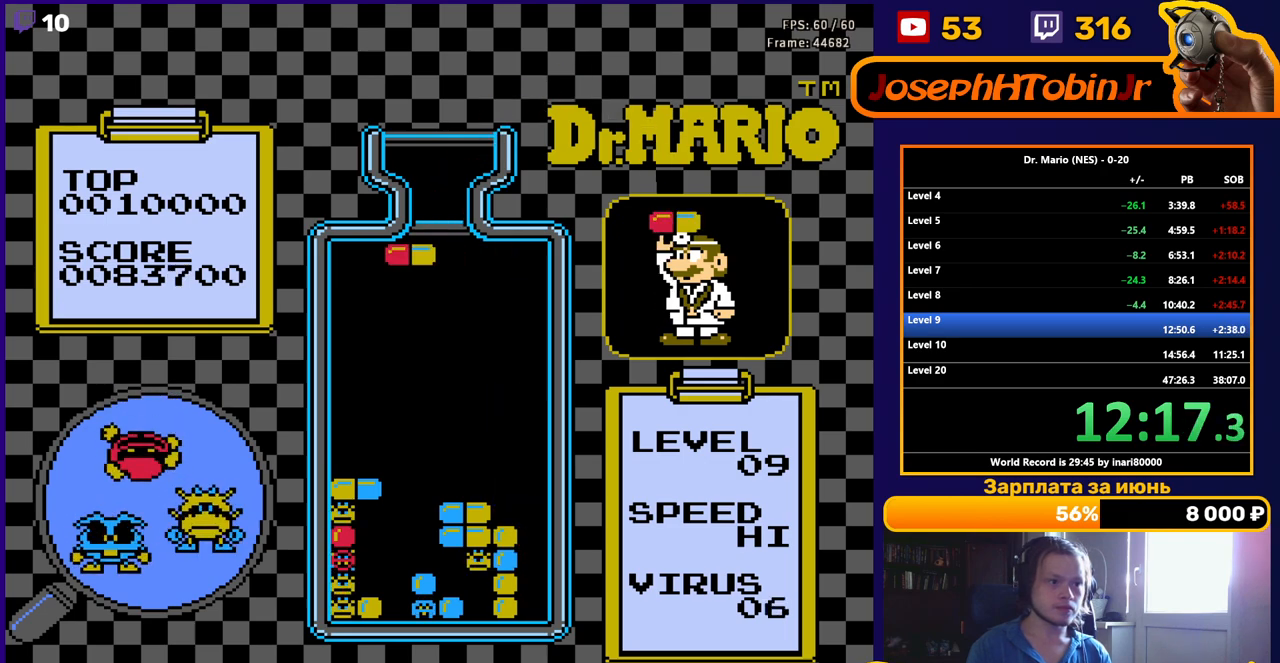
{"buttons": ["B", "DPAD_DOWN"], "events": [[250, "B", "down"], [300, "DPAD_LEFT", "up"], [350, "B", "up"], [383, "DPAD_DOWN", "down"], [400, "B", "down"]]}
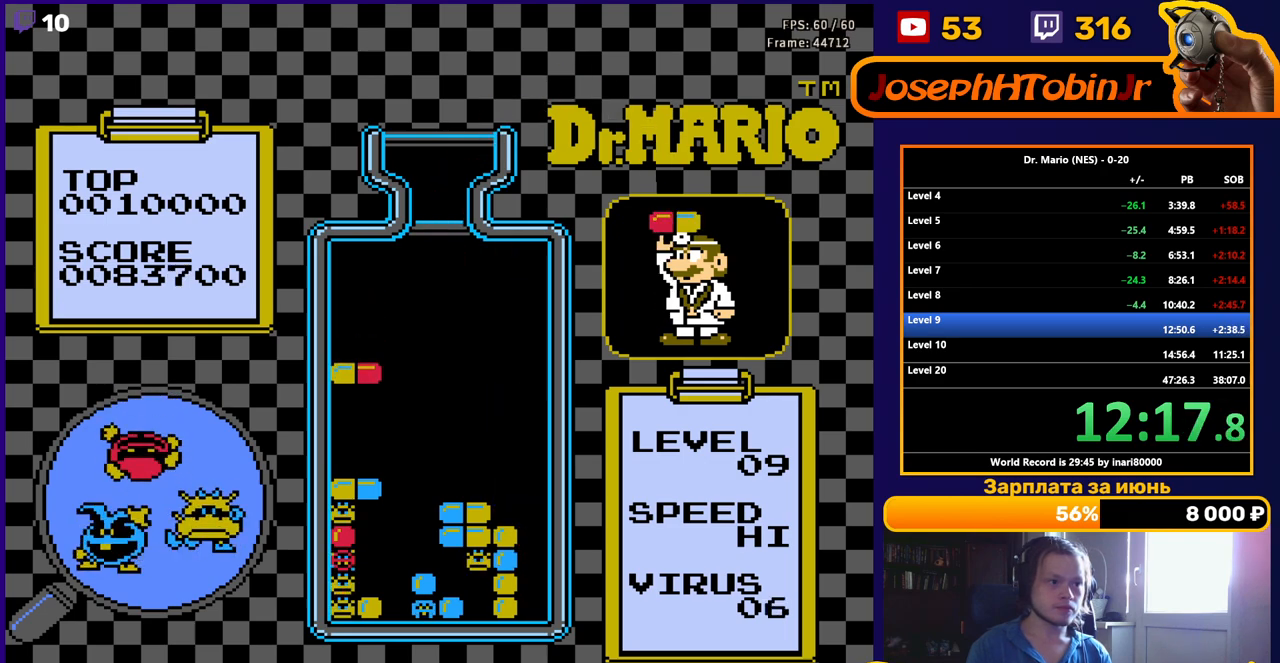
{"buttons": ["DPAD_LEFT"], "events": [[33, "B", "up"], [267, "DPAD_DOWN", "up"], [350, "DPAD_LEFT", "down"]]}
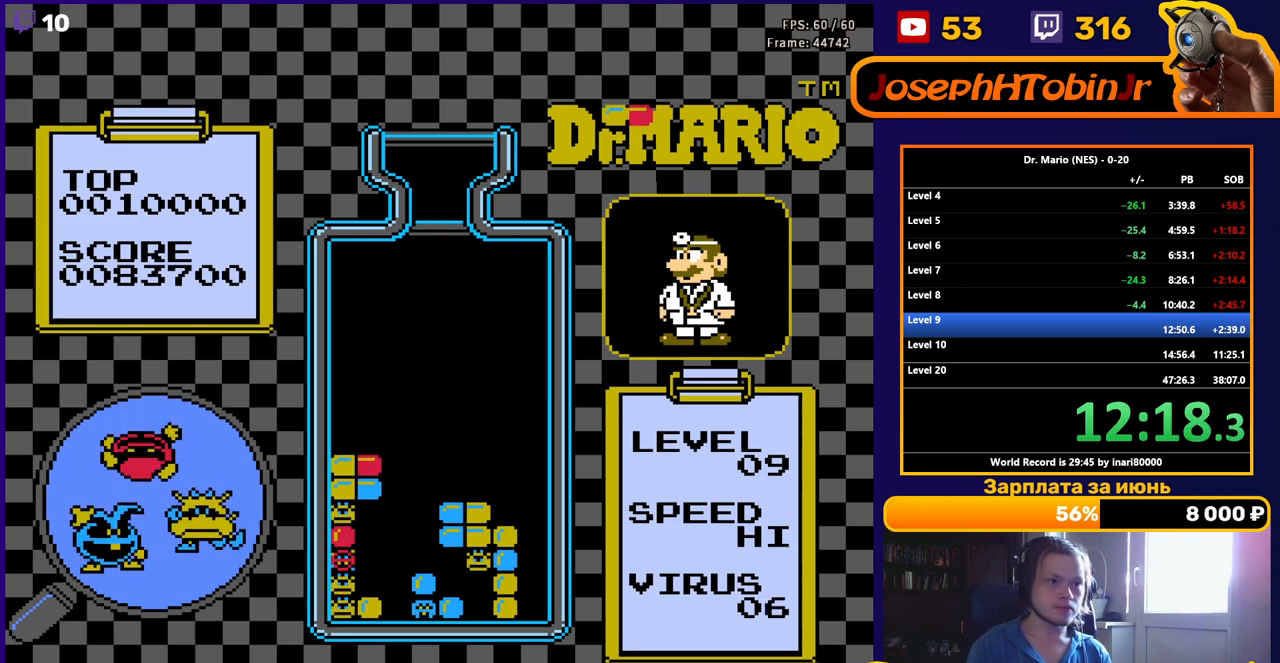
{"buttons": ["A", "DPAD_LEFT"], "events": [[383, "A", "down"]]}
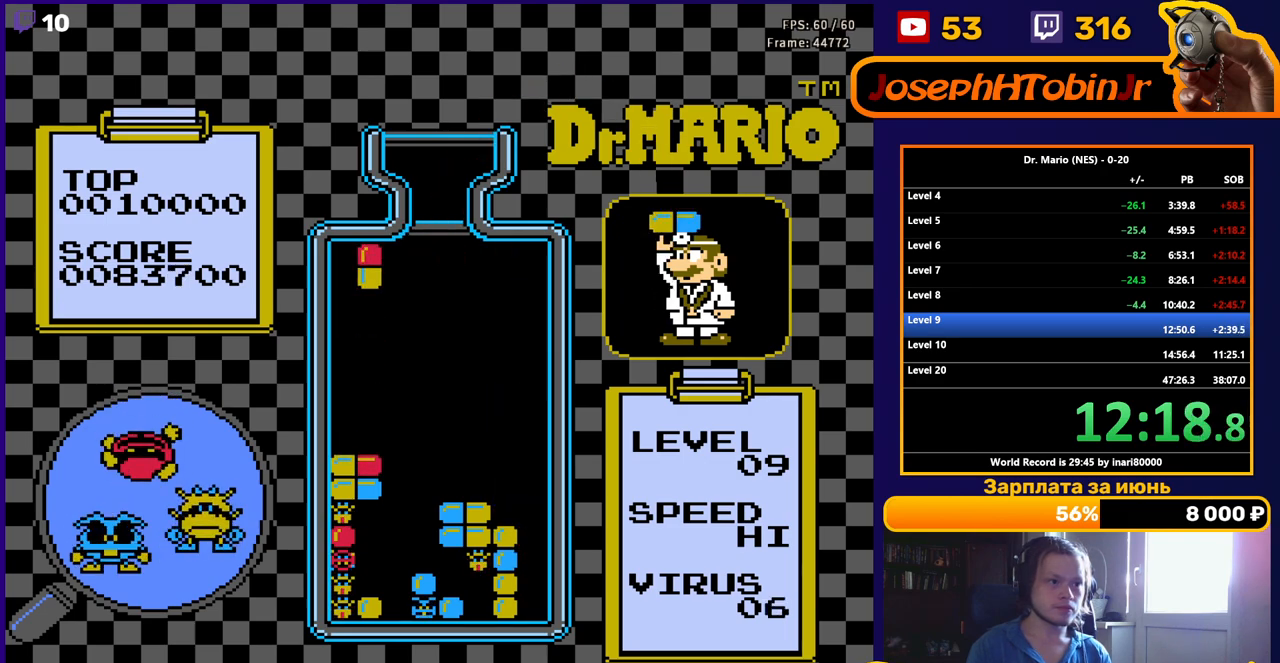
{"buttons": ["DPAD_DOWN"], "events": [[17, "A", "up"], [167, "DPAD_DOWN", "down"], [167, "DPAD_LEFT", "up"]]}
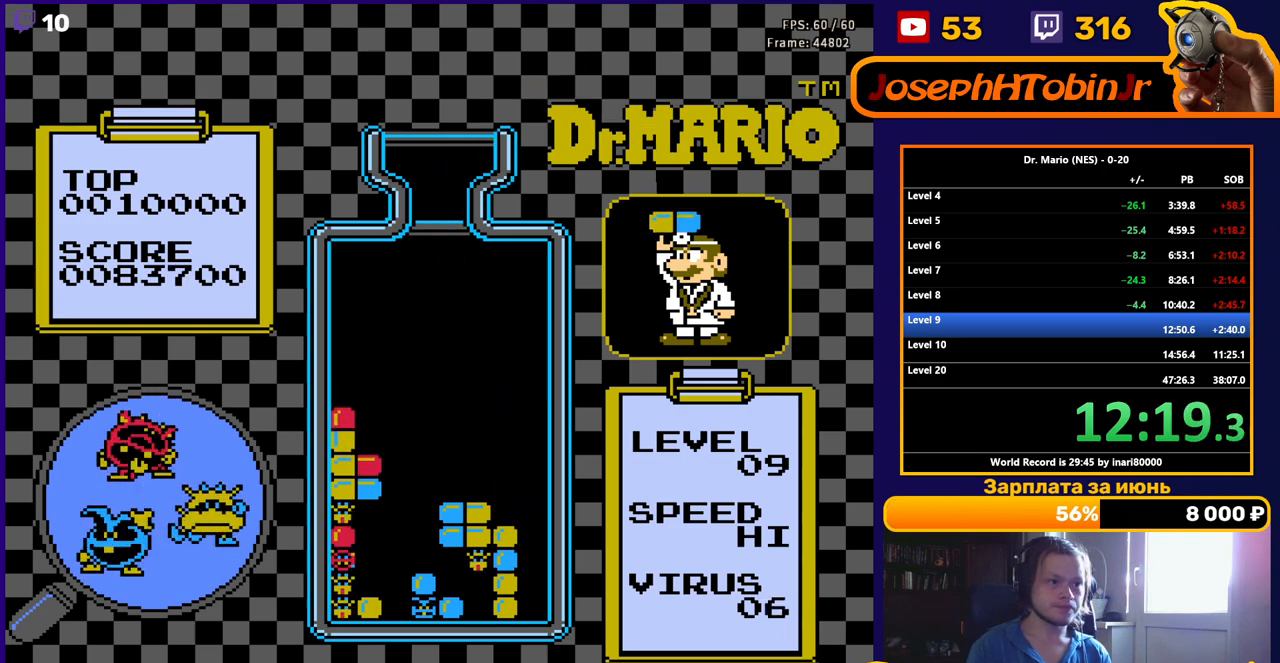
{"buttons": [], "events": [[83, "DPAD_DOWN", "up"], [167, "DPAD_DOWN", "down"], [283, "DPAD_DOWN", "up"], [350, "DPAD_DOWN", "down"], [450, "DPAD_DOWN", "up"]]}